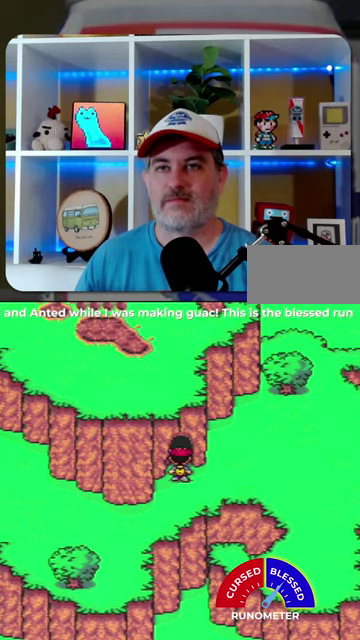
Gameplay with a controller (Nintendo layout); each line is a JSON object with the inputs held at the frame after it. "events" lists button and stick changes between this image and that frame as [ms after this image, input, new state], when the widget could be followed in between. Not read: L1 L3 R1 R3.
{"buttons": [], "events": [[134, "DPAD_UP", "up"]]}
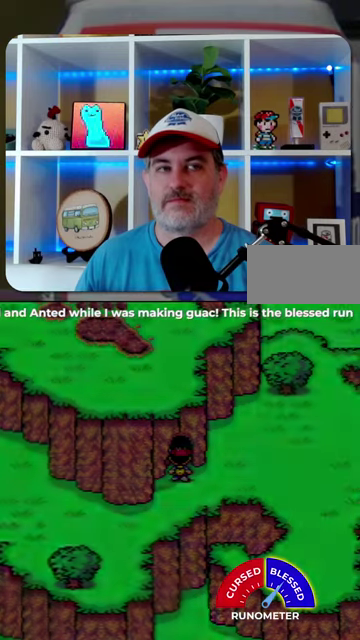
{"buttons": [], "events": []}
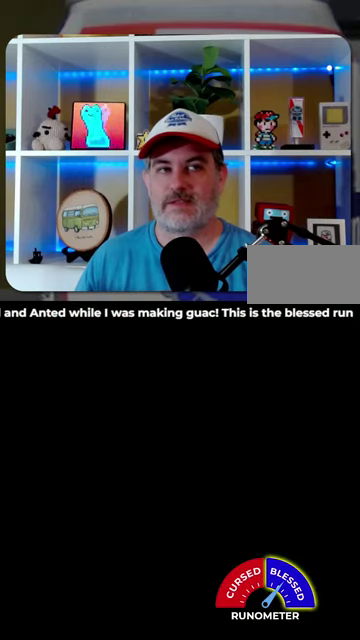
{"buttons": [], "events": []}
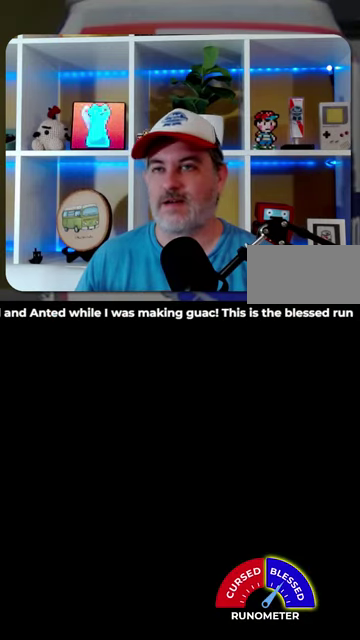
{"buttons": [], "events": []}
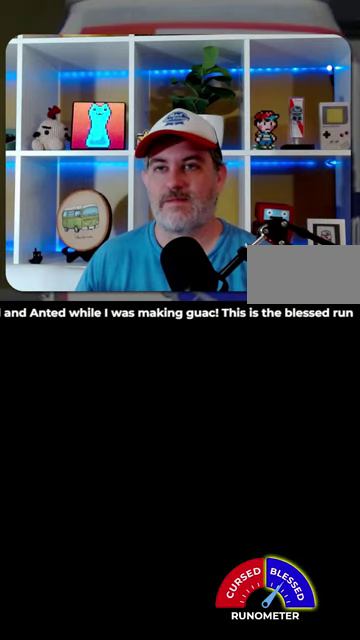
{"buttons": ["DPAD_DOWN"], "events": [[434, "DPAD_DOWN", "down"], [434, "DPAD_RIGHT", "down"], [500, "DPAD_RIGHT", "up"]]}
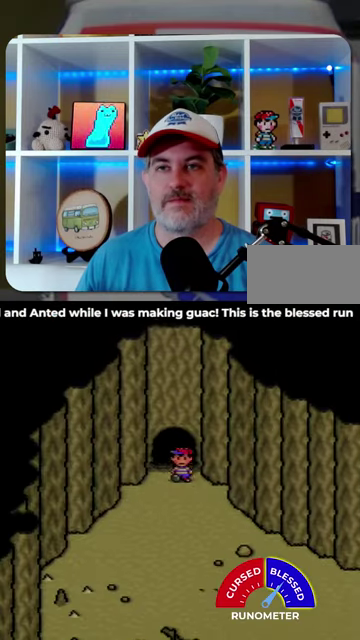
{"buttons": ["DPAD_DOWN", "DPAD_RIGHT"], "events": [[100, "DPAD_RIGHT", "down"]]}
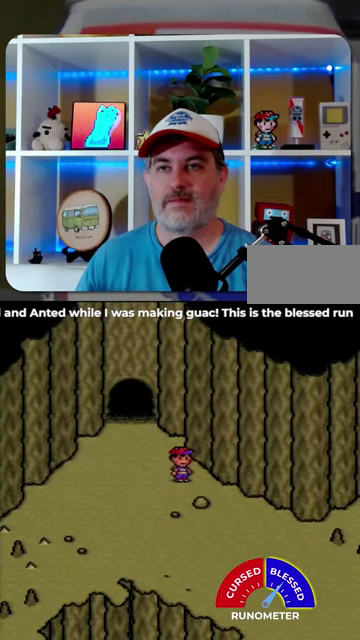
{"buttons": ["DPAD_DOWN", "DPAD_RIGHT"], "events": []}
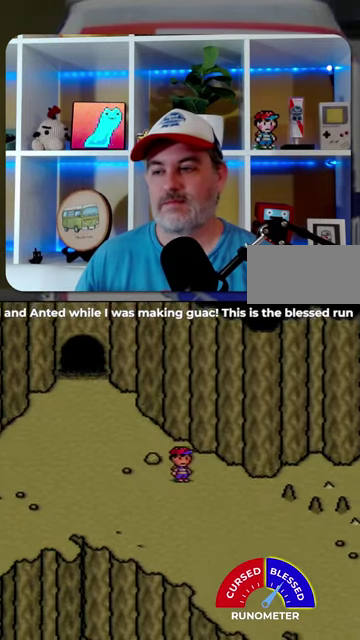
{"buttons": ["DPAD_DOWN", "DPAD_RIGHT"], "events": []}
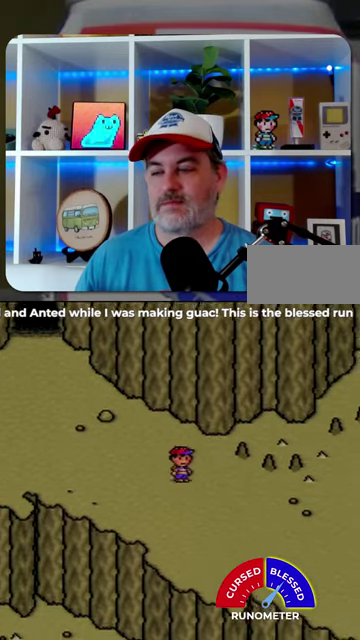
{"buttons": ["DPAD_DOWN", "DPAD_RIGHT"], "events": []}
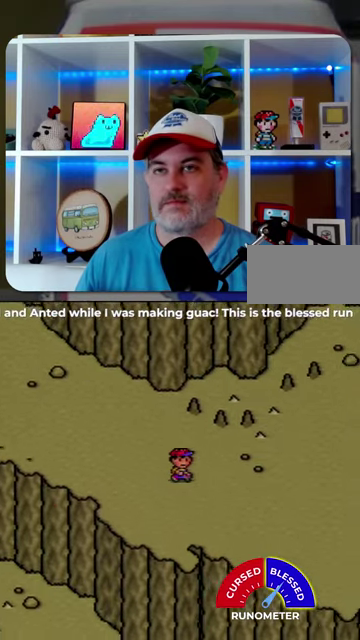
{"buttons": ["DPAD_DOWN", "DPAD_RIGHT"], "events": []}
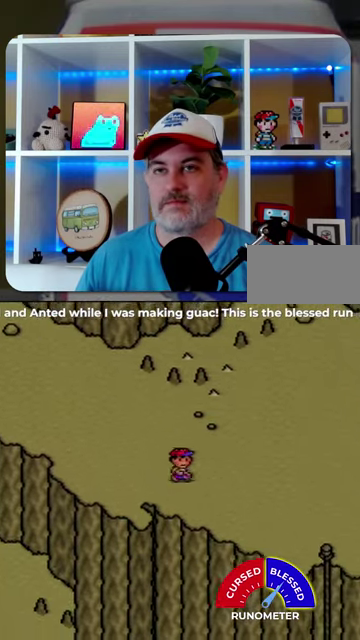
{"buttons": ["DPAD_DOWN", "DPAD_RIGHT"], "events": []}
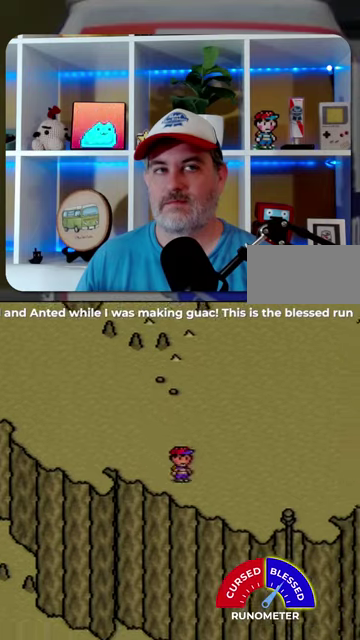
{"buttons": ["DPAD_DOWN", "DPAD_RIGHT"], "events": [[100, "DPAD_DOWN", "up"], [467, "DPAD_DOWN", "down"]]}
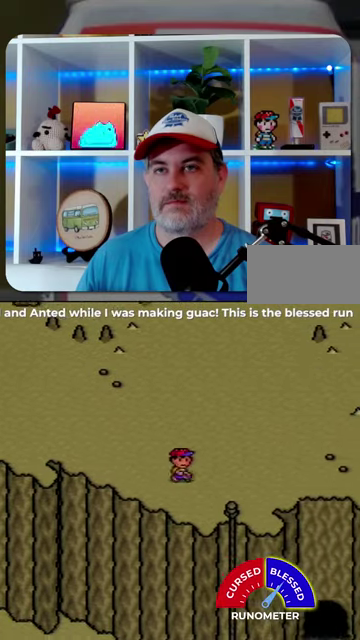
{"buttons": ["DPAD_DOWN", "DPAD_RIGHT"], "events": []}
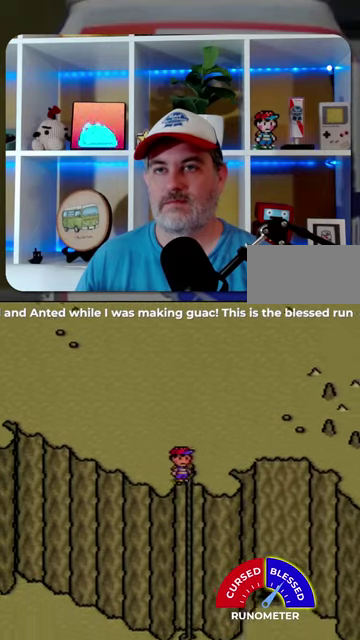
{"buttons": ["DPAD_DOWN"], "events": [[34, "DPAD_RIGHT", "up"]]}
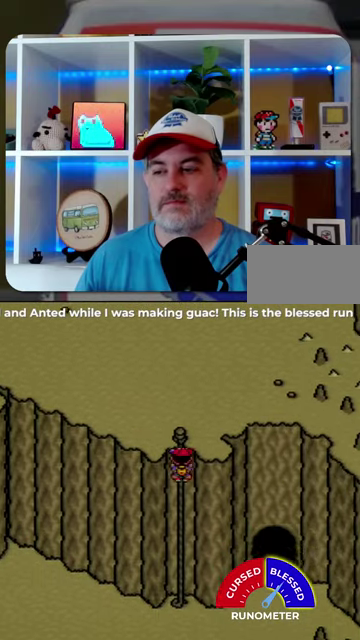
{"buttons": ["DPAD_DOWN"], "events": []}
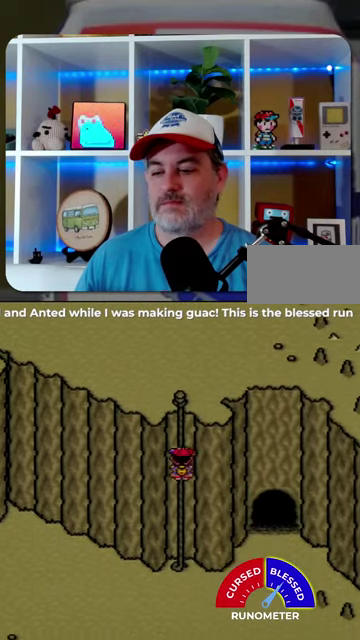
{"buttons": ["DPAD_DOWN"], "events": []}
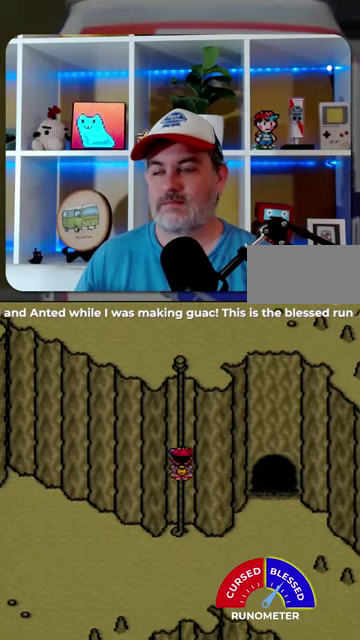
{"buttons": ["DPAD_DOWN"], "events": []}
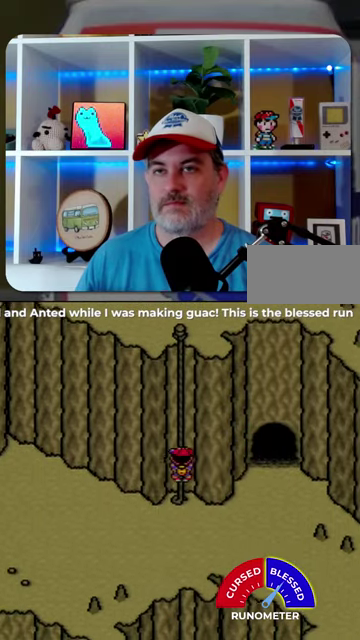
{"buttons": ["DPAD_LEFT"], "events": [[434, "DPAD_LEFT", "down"], [500, "DPAD_DOWN", "up"]]}
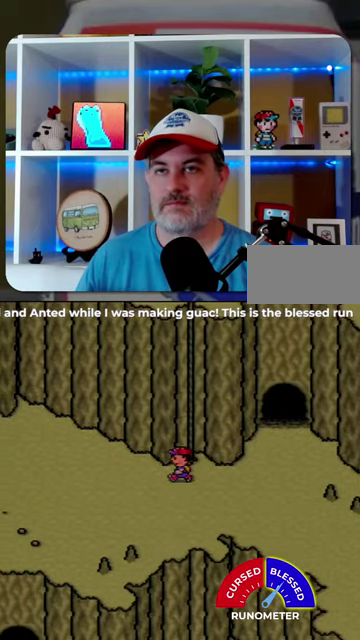
{"buttons": ["DPAD_LEFT"], "events": []}
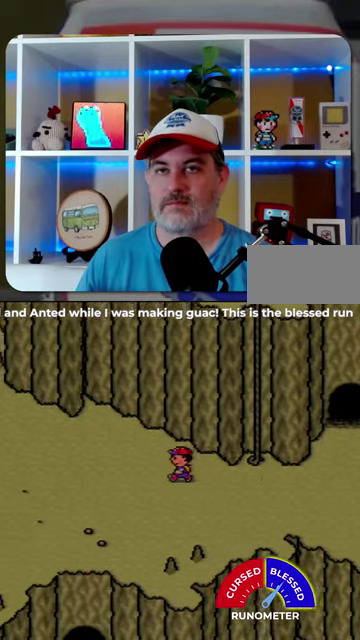
{"buttons": ["DPAD_LEFT"], "events": []}
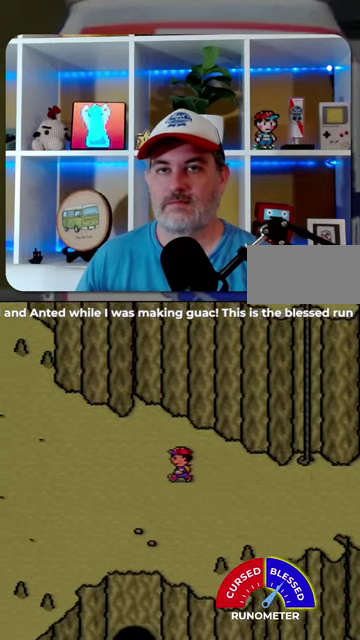
{"buttons": ["DPAD_LEFT"], "events": []}
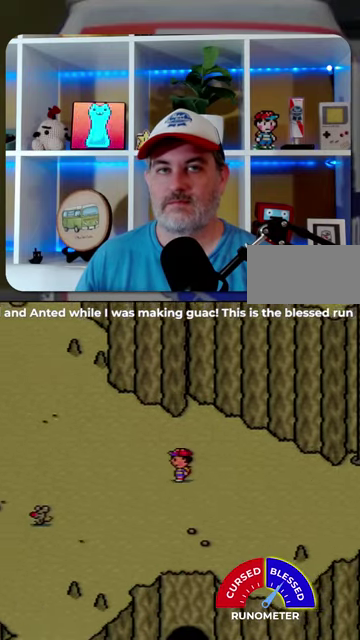
{"buttons": ["DPAD_LEFT"], "events": []}
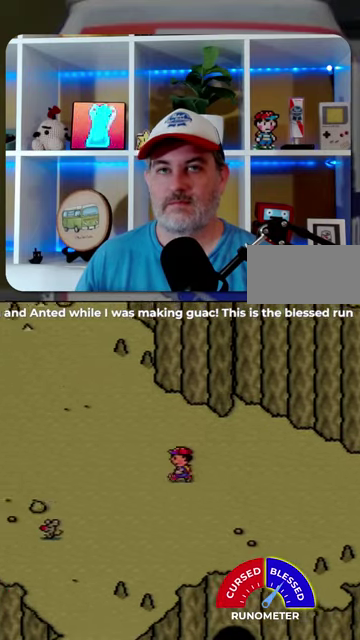
{"buttons": ["DPAD_LEFT"], "events": []}
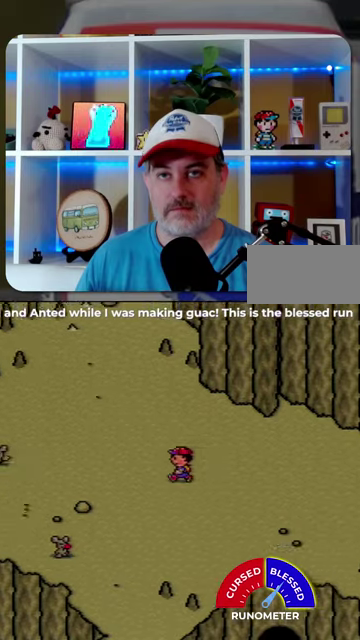
{"buttons": ["DPAD_LEFT"], "events": []}
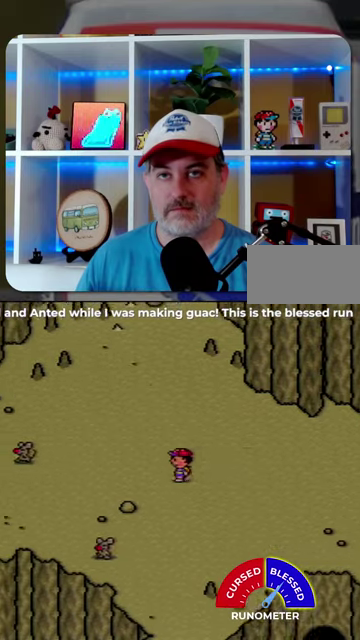
{"buttons": ["DPAD_LEFT"], "events": []}
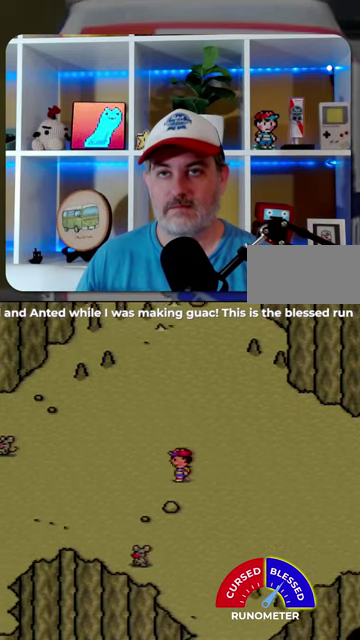
{"buttons": ["DPAD_LEFT"], "events": []}
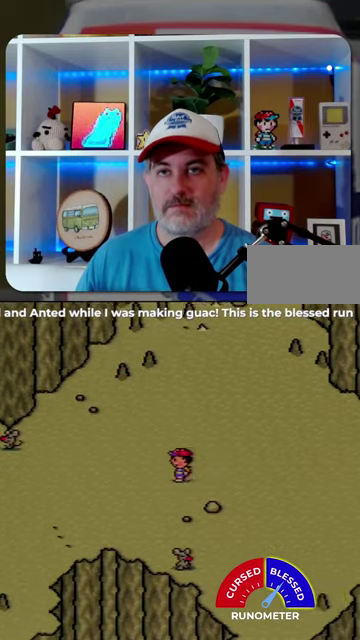
{"buttons": ["DPAD_LEFT"], "events": []}
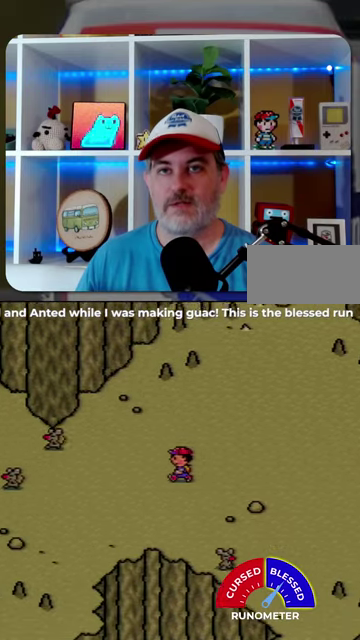
{"buttons": ["DPAD_LEFT"], "events": []}
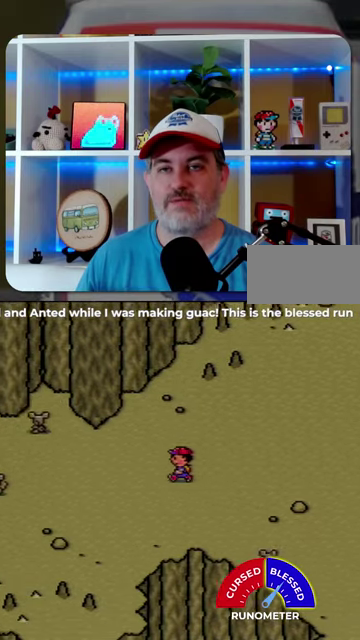
{"buttons": ["DPAD_LEFT"], "events": []}
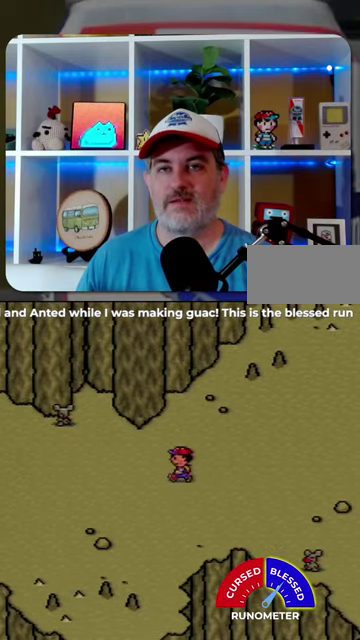
{"buttons": ["DPAD_LEFT"], "events": []}
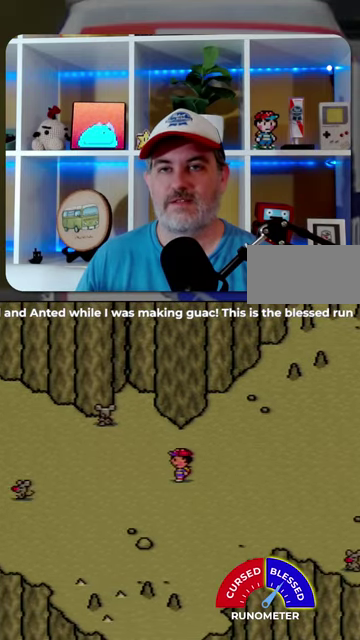
{"buttons": ["DPAD_LEFT"], "events": []}